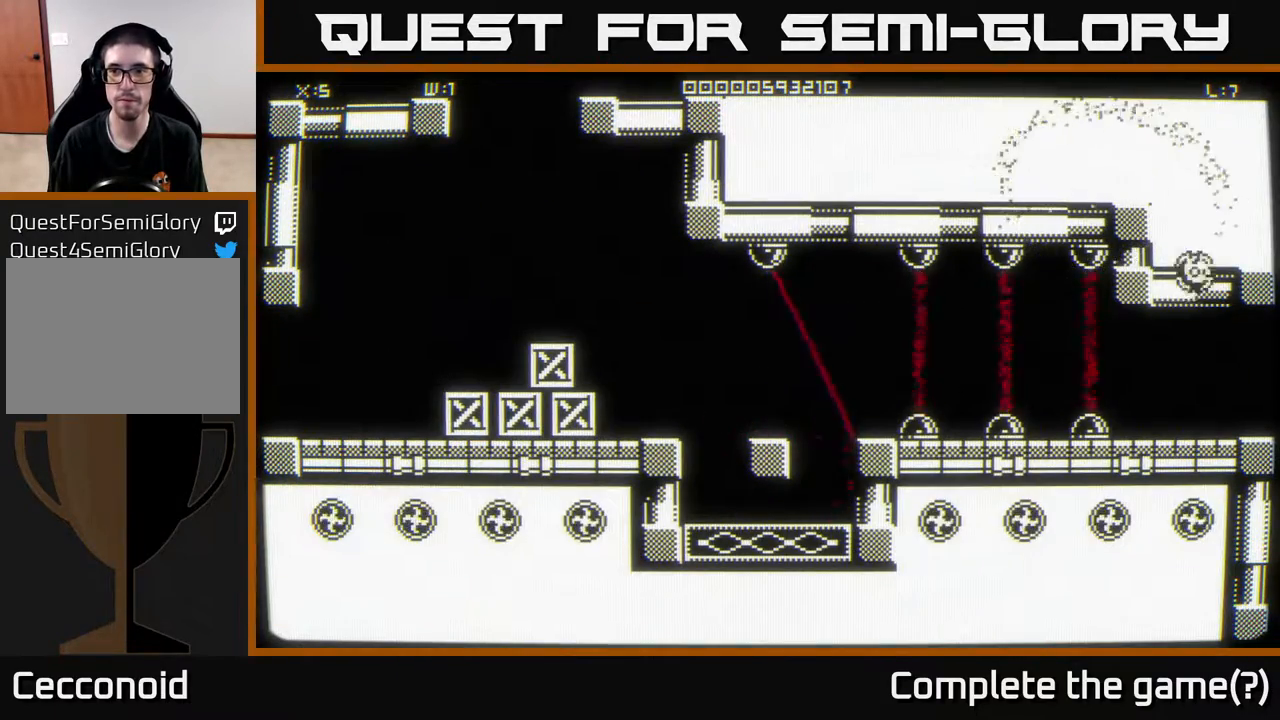
Gameplay with a controller (Xbox layout); each line is a JSON object with the inputs held at the frame after it. "events" lists button and stick changes between this image and that frame as [ms after this image, input, new state], when the widget could be followed in between.
{"buttons": [], "left_stick": "right", "right_stick": "center", "events": [[50, "left_stick", "right"]]}
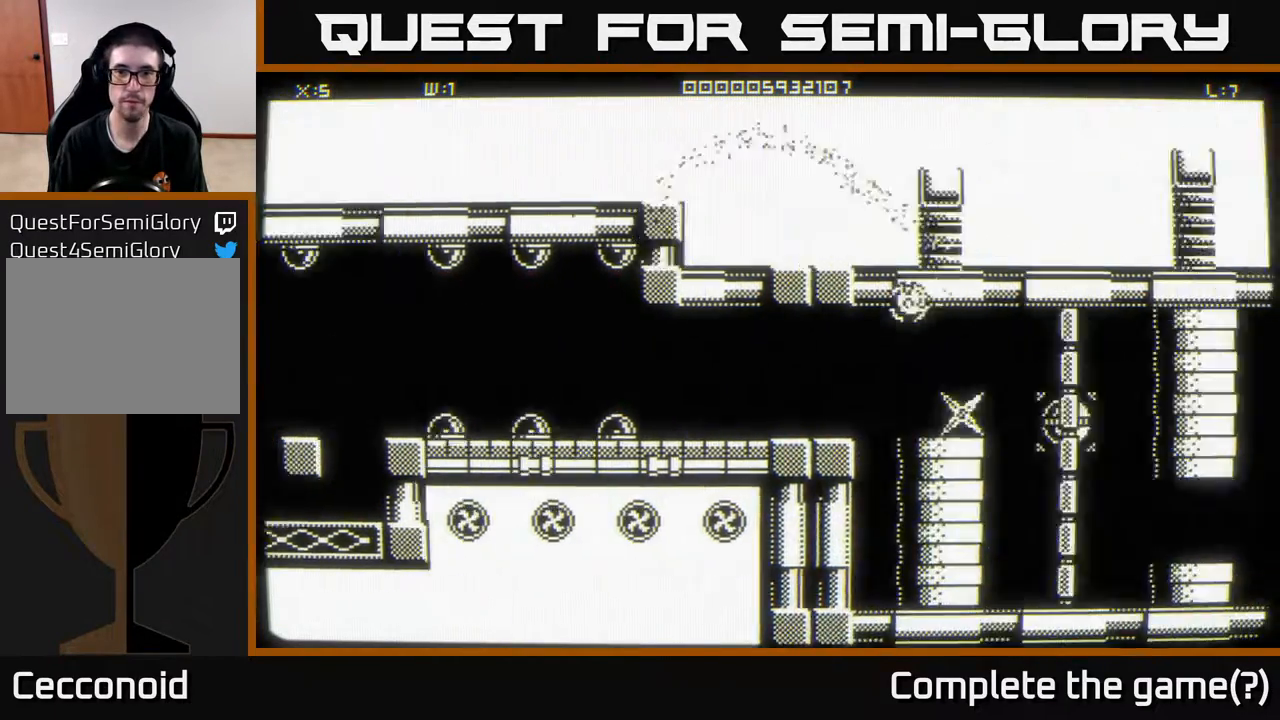
{"buttons": [], "left_stick": "right", "right_stick": "center", "events": []}
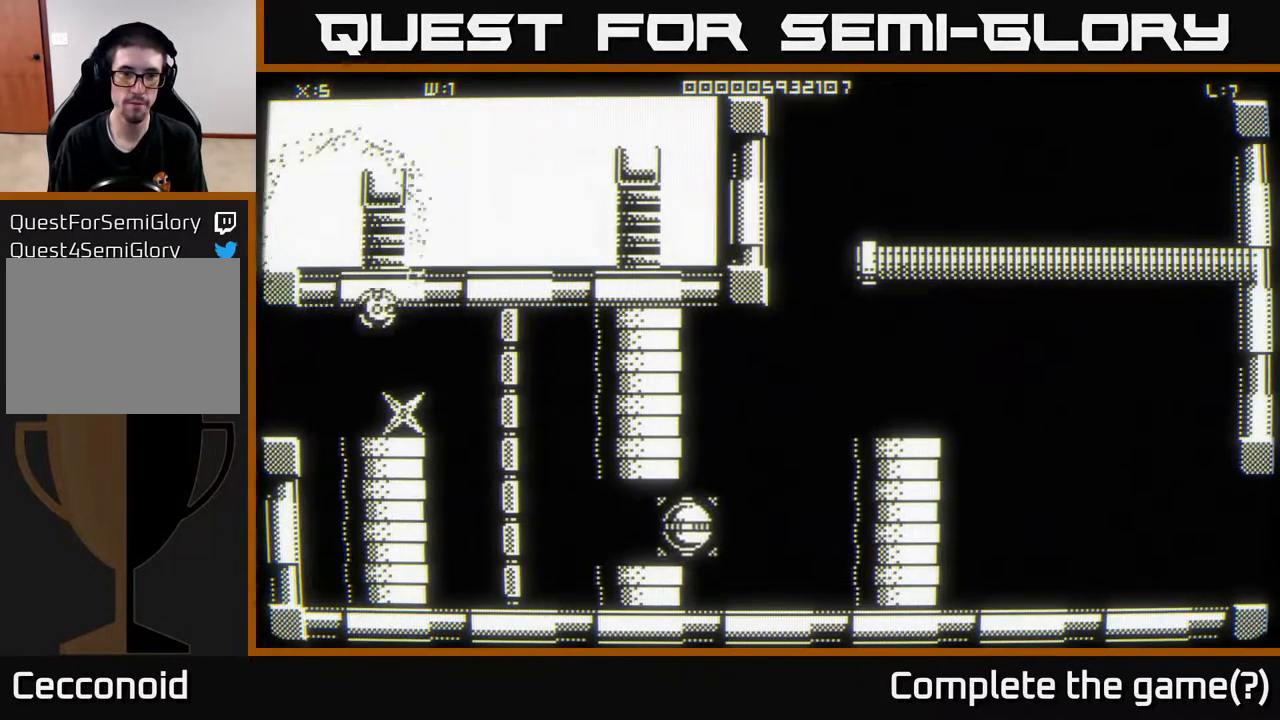
{"buttons": [], "left_stick": "up-right", "right_stick": "center", "events": [[467, "left_stick", "up-right"]]}
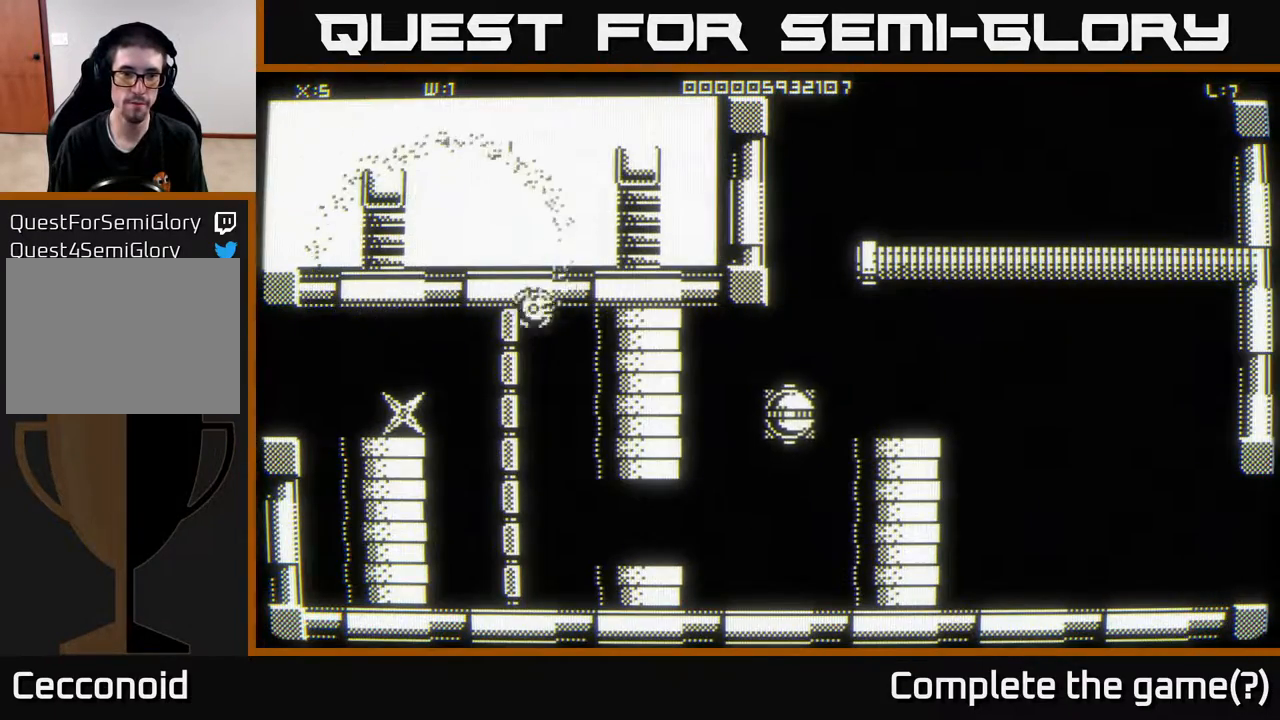
{"buttons": [], "left_stick": "right", "right_stick": "center", "events": [[117, "left_stick", "right"]]}
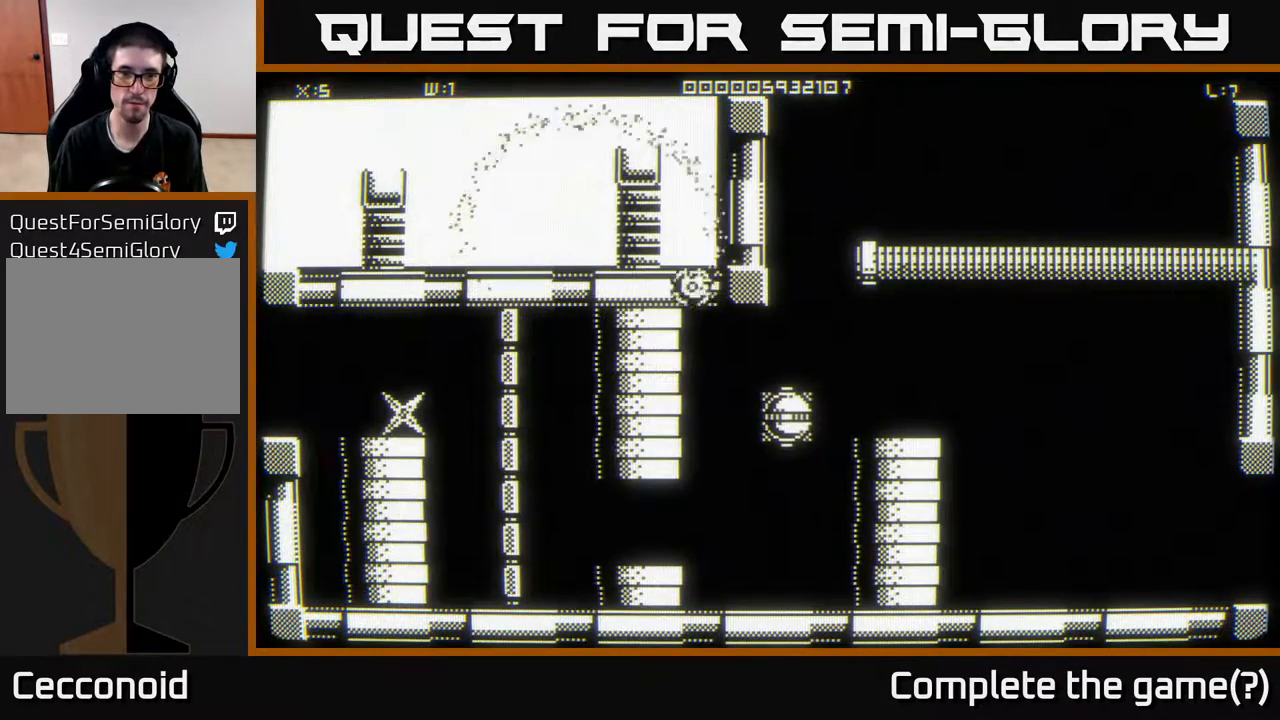
{"buttons": [], "left_stick": "down", "right_stick": "center", "events": [[17, "left_stick", "down-right"], [150, "left_stick", "right"], [317, "left_stick", "down-right"], [467, "left_stick", "down"]]}
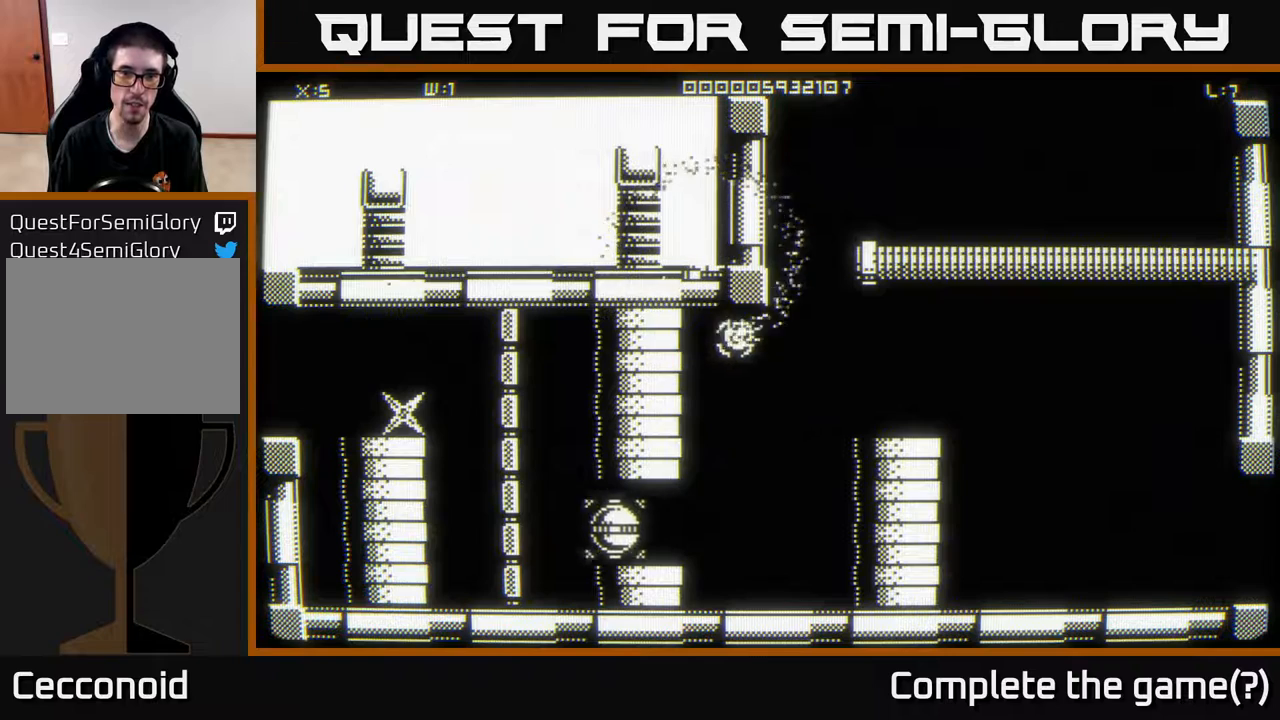
{"buttons": [], "left_stick": "right", "right_stick": "center", "events": [[350, "left_stick", "right"]]}
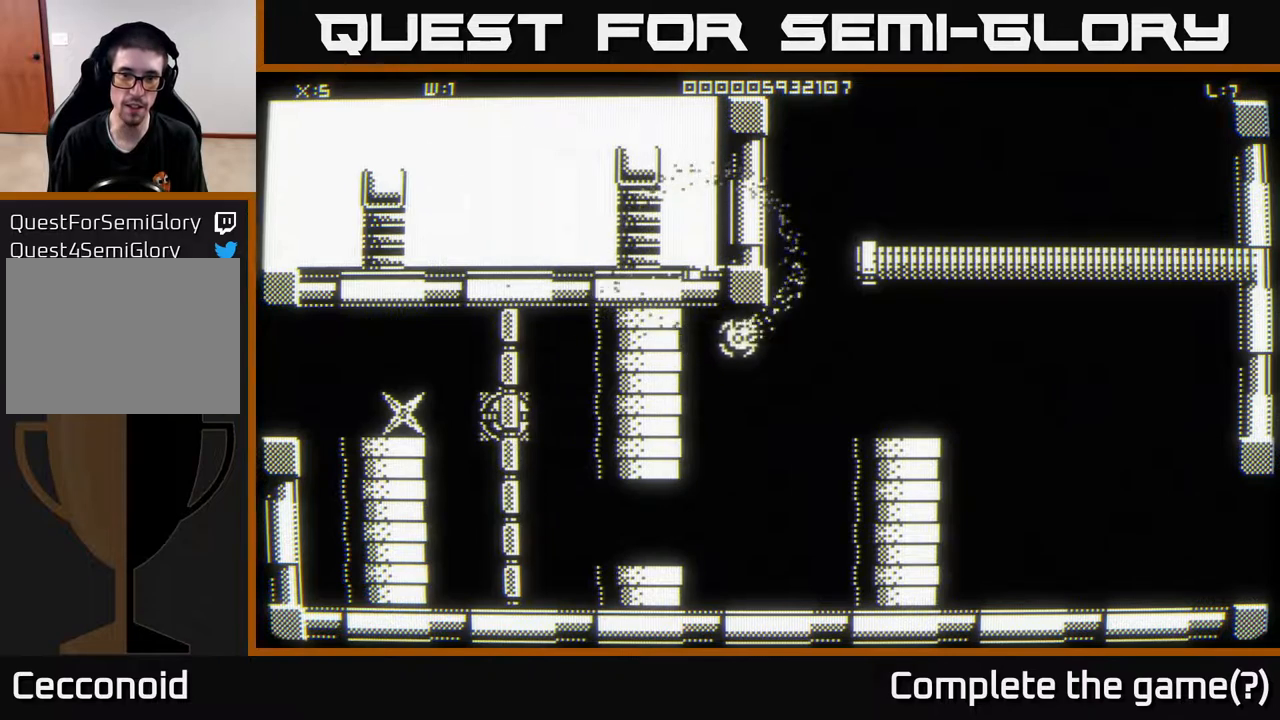
{"buttons": [], "left_stick": "up", "right_stick": "center", "events": [[233, "left_stick", "center"], [400, "left_stick", "up"]]}
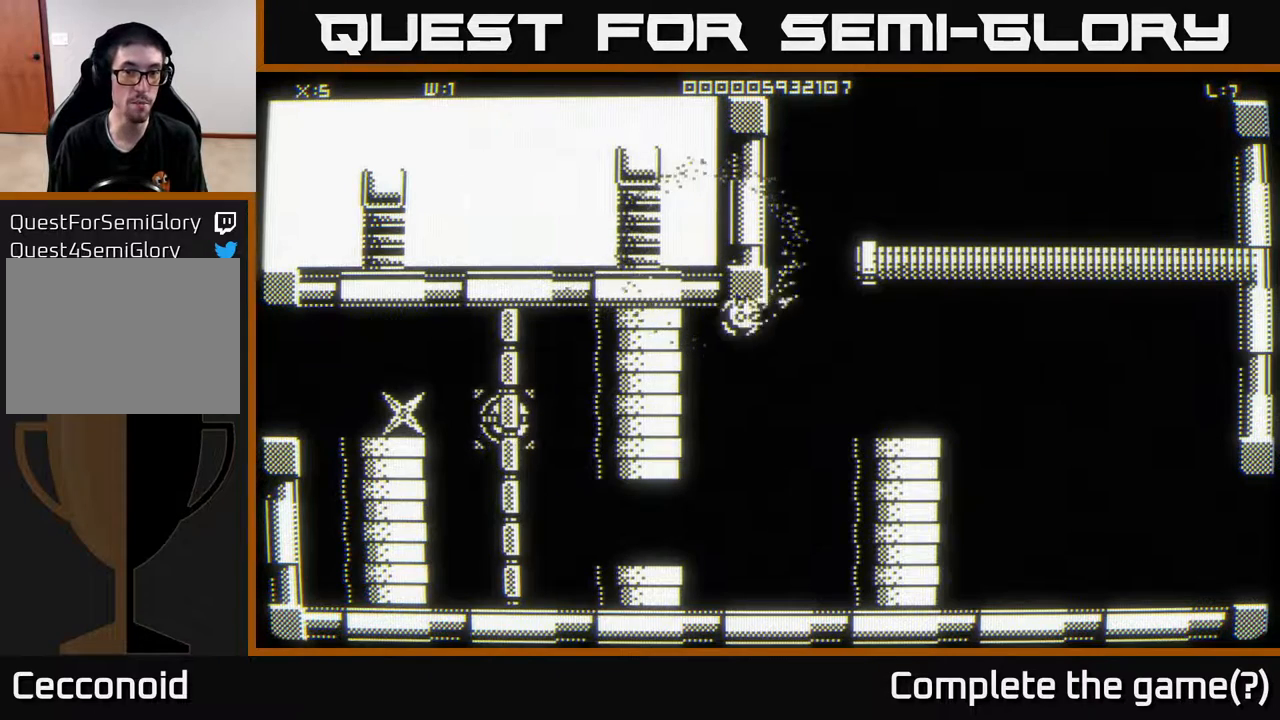
{"buttons": [], "left_stick": "right", "right_stick": "center", "events": [[83, "left_stick", "right"], [317, "left_stick", "up-right"], [467, "left_stick", "right"]]}
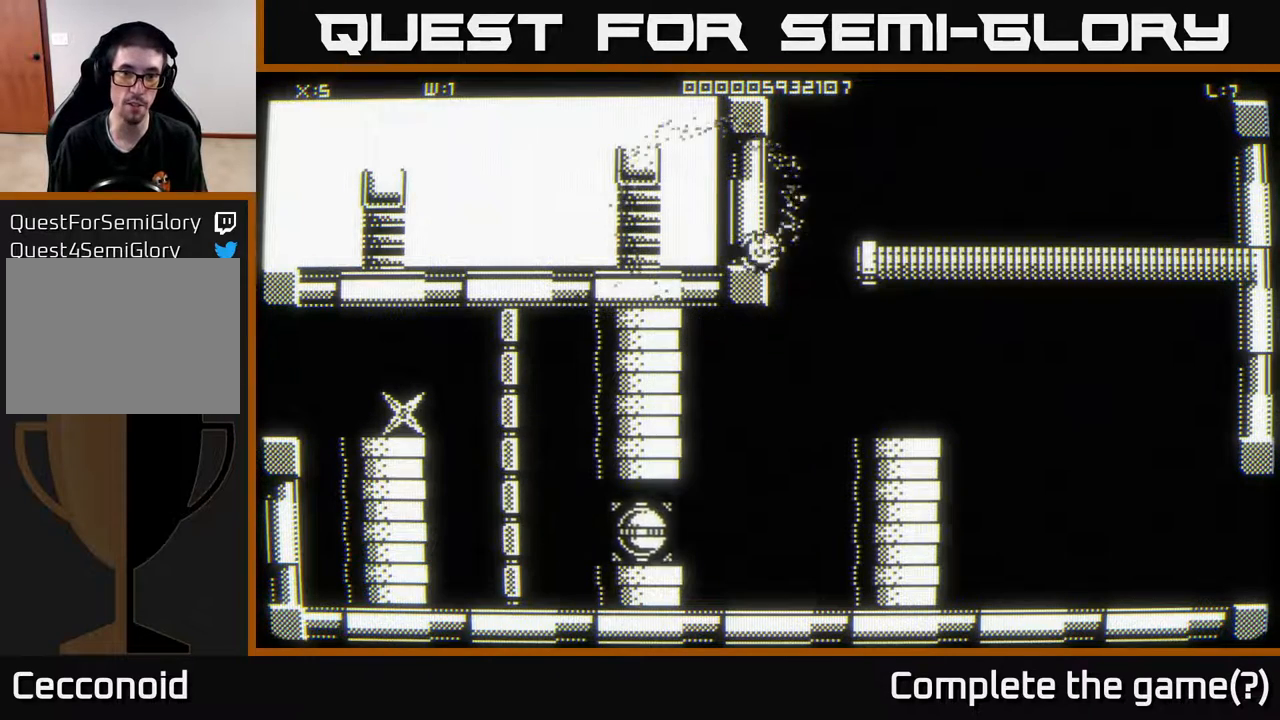
{"buttons": [], "left_stick": "up-right", "right_stick": "center", "events": [[133, "left_stick", "down-right"], [383, "left_stick", "up-right"]]}
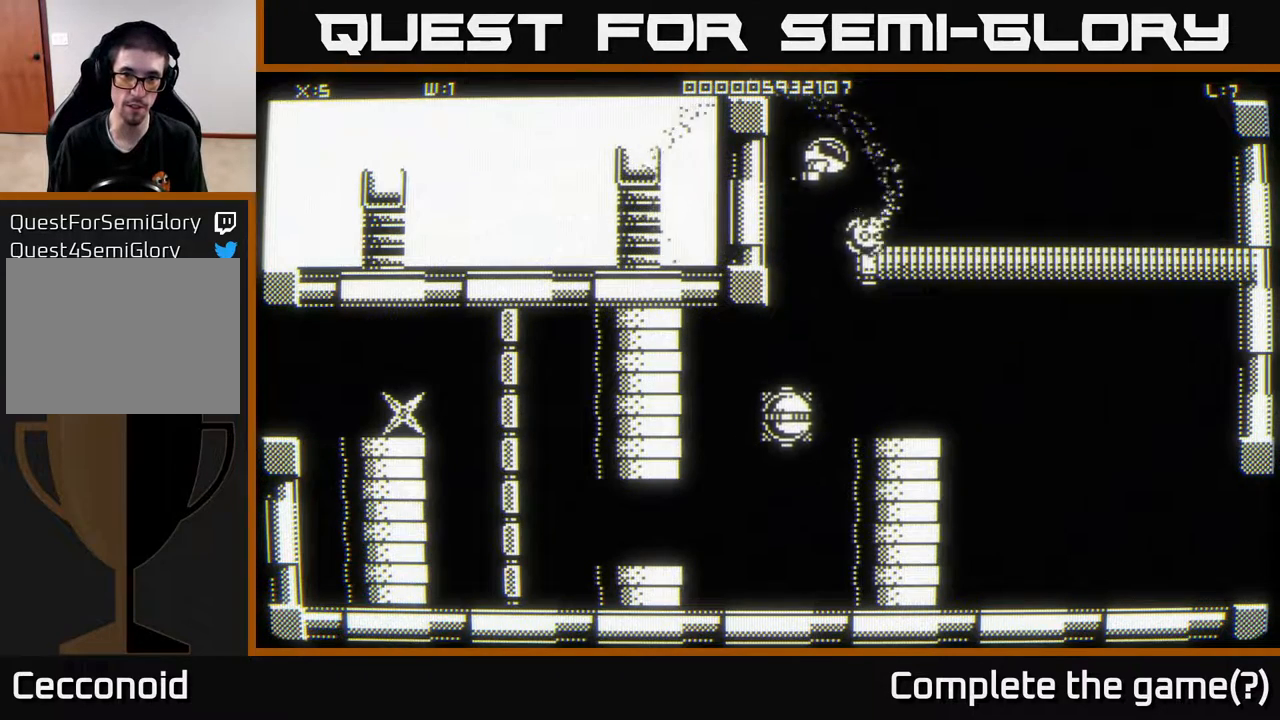
{"buttons": [], "left_stick": "down", "right_stick": "center", "events": [[100, "left_stick", "down-right"], [183, "left_stick", "down"], [283, "left_stick", "down-left"], [450, "left_stick", "down"]]}
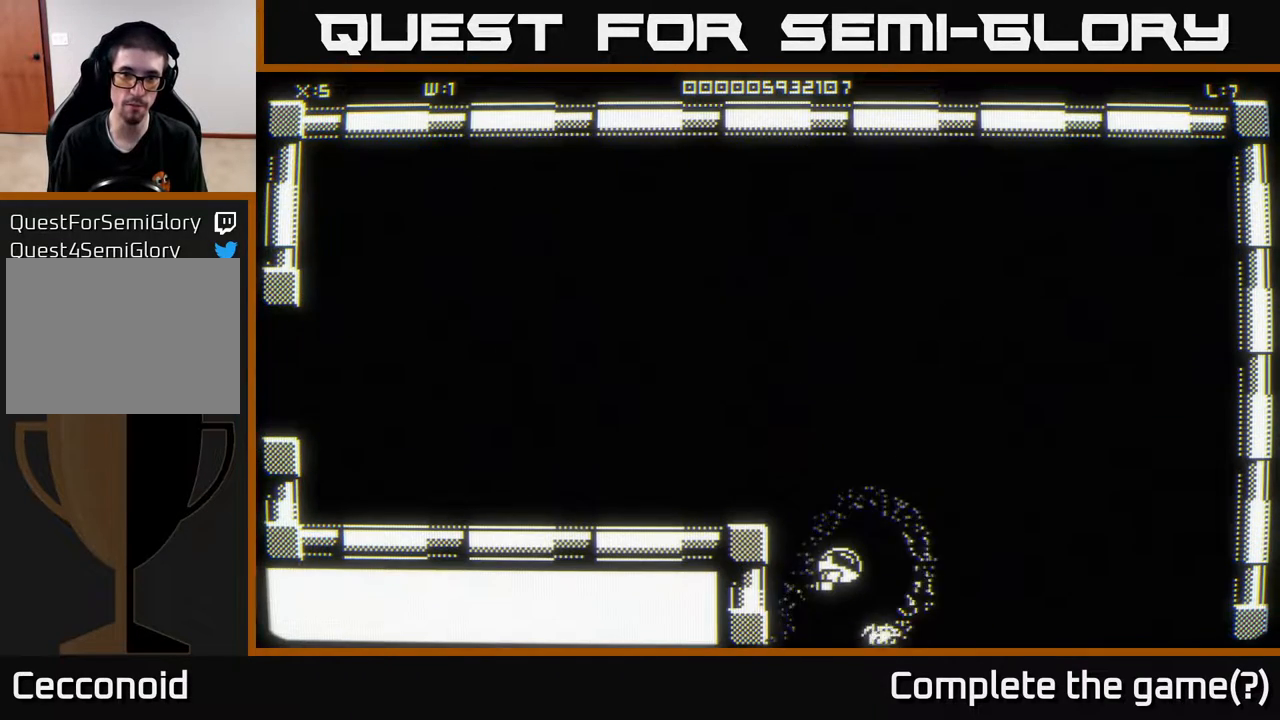
{"buttons": [], "left_stick": "down", "right_stick": "center", "events": []}
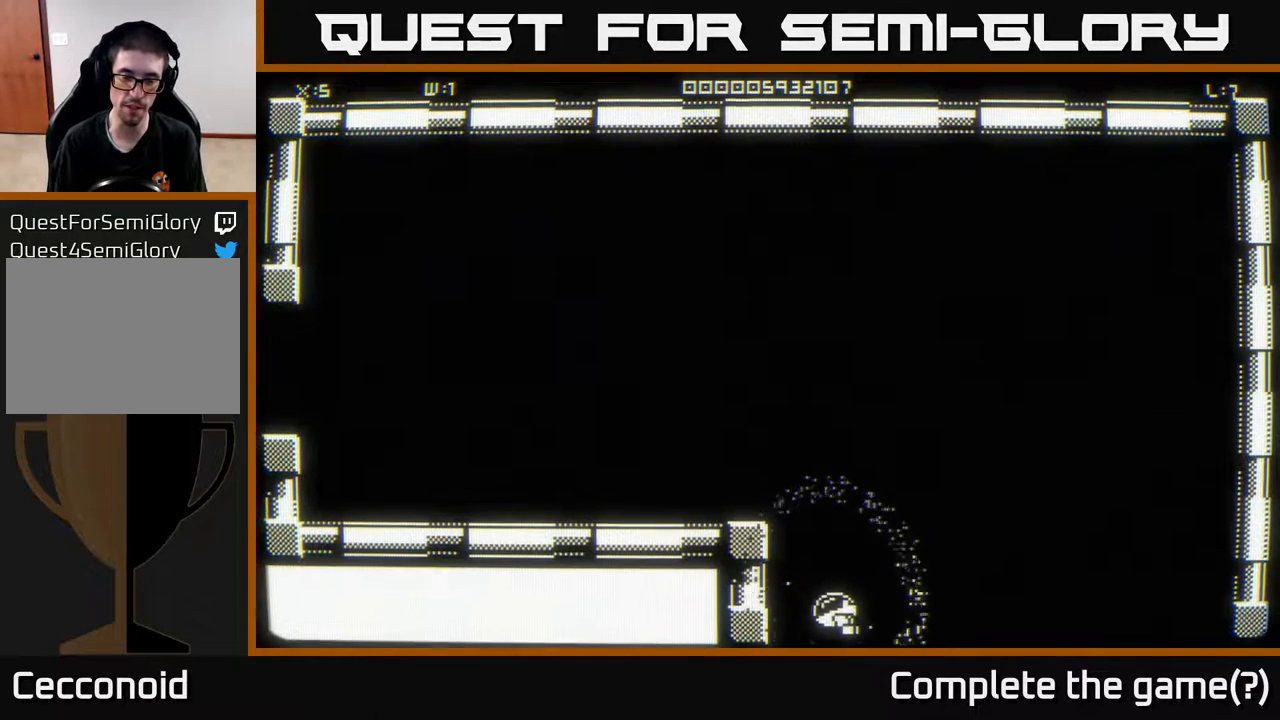
{"buttons": [], "left_stick": "down", "right_stick": "center", "events": [[167, "left_stick", "center"], [250, "left_stick", "down"]]}
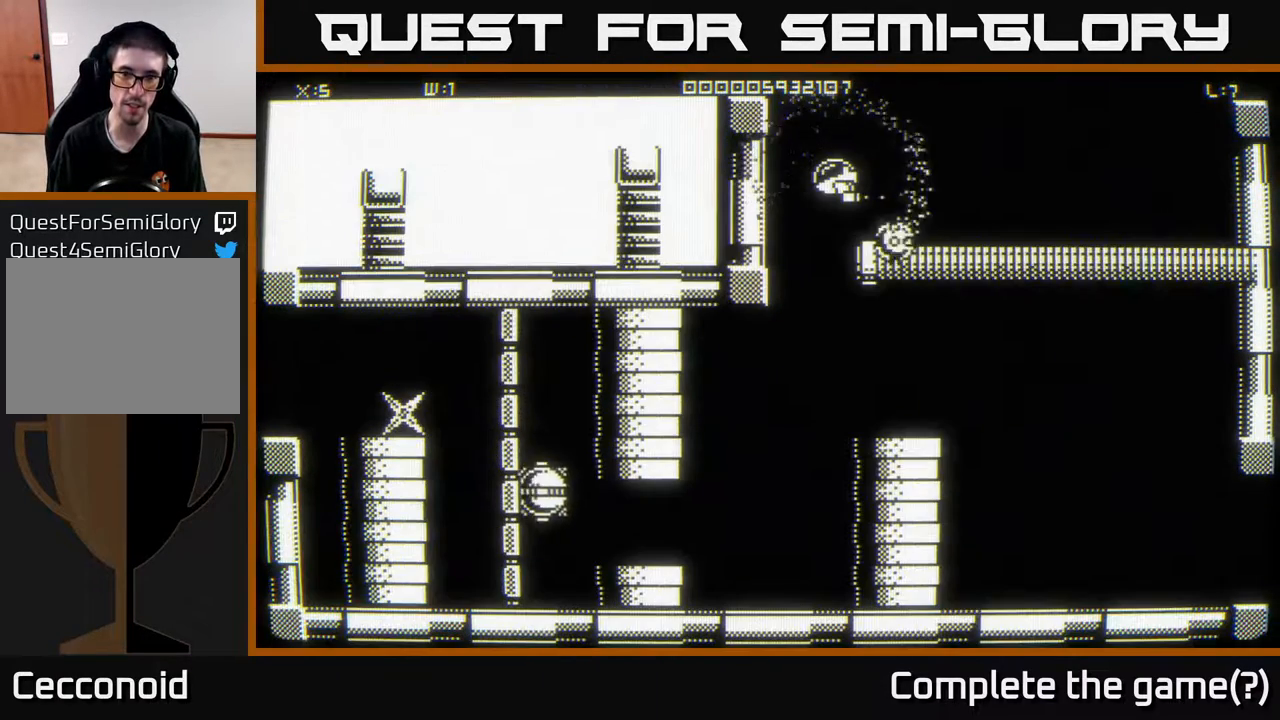
{"buttons": [], "left_stick": "down", "right_stick": "center", "events": []}
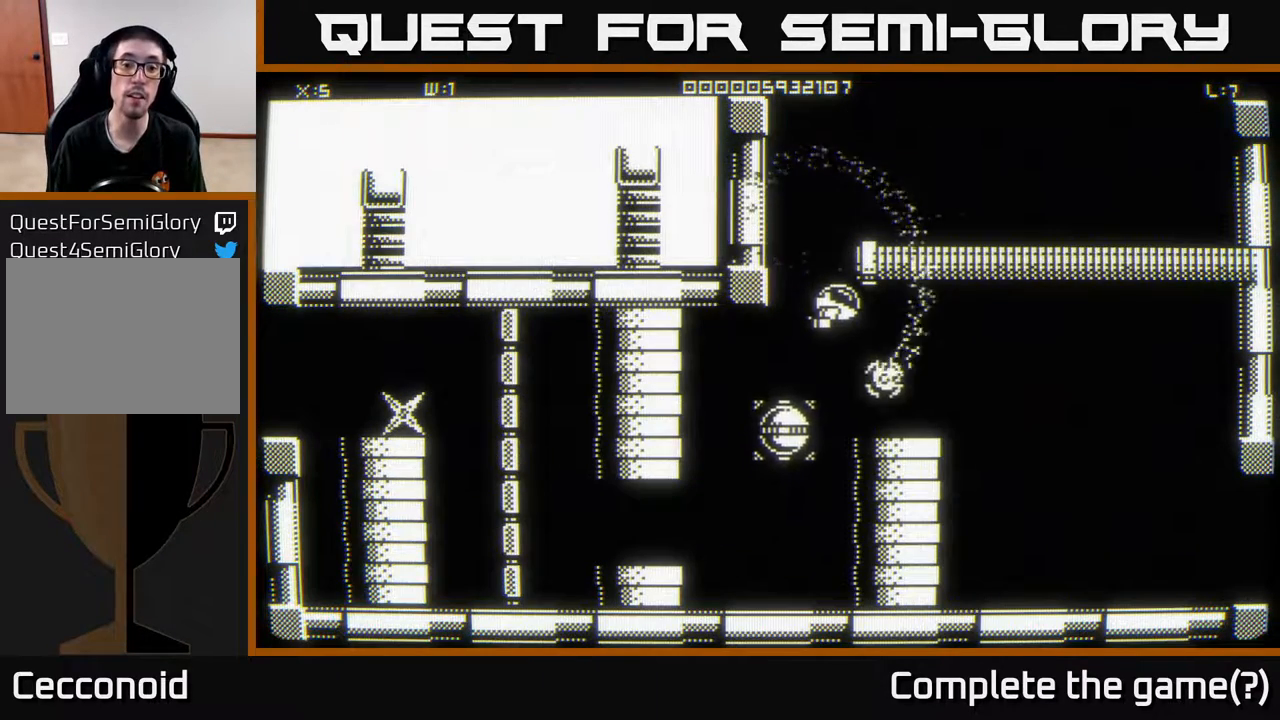
{"buttons": [], "left_stick": "center", "right_stick": "center", "events": [[17, "left_stick", "center"]]}
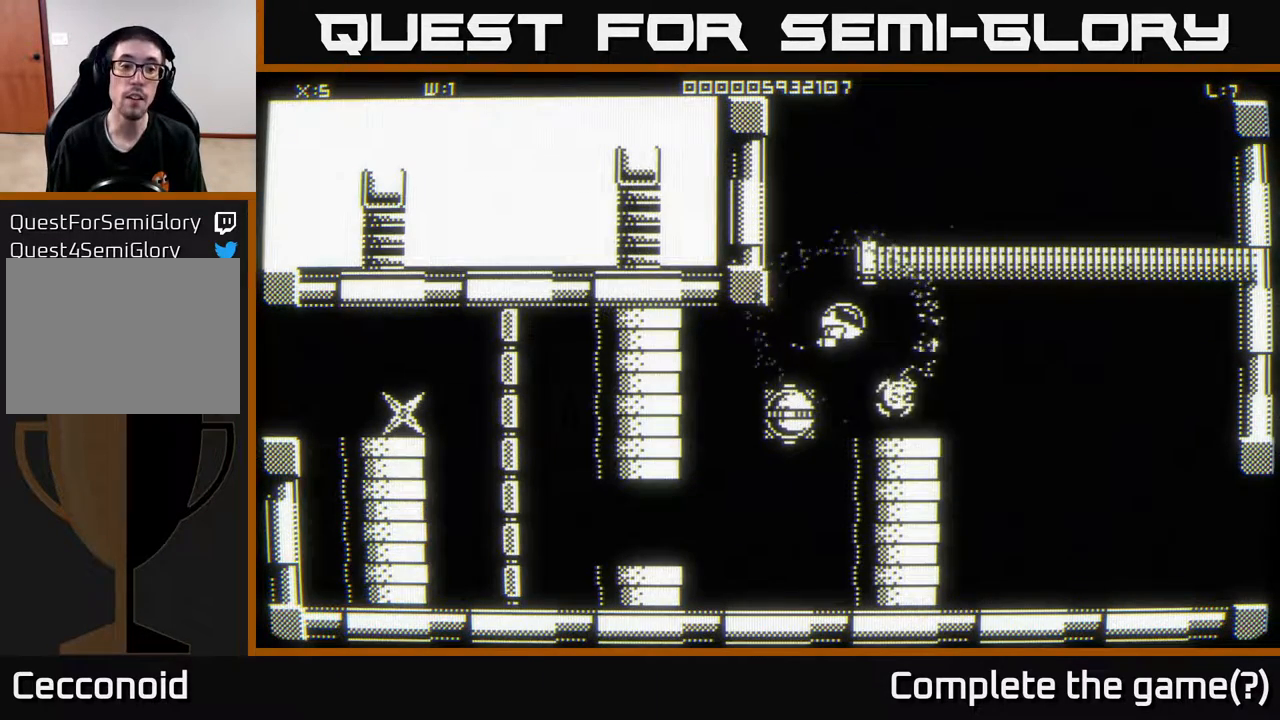
{"buttons": [], "left_stick": "down", "right_stick": "center", "events": [[333, "left_stick", "down"]]}
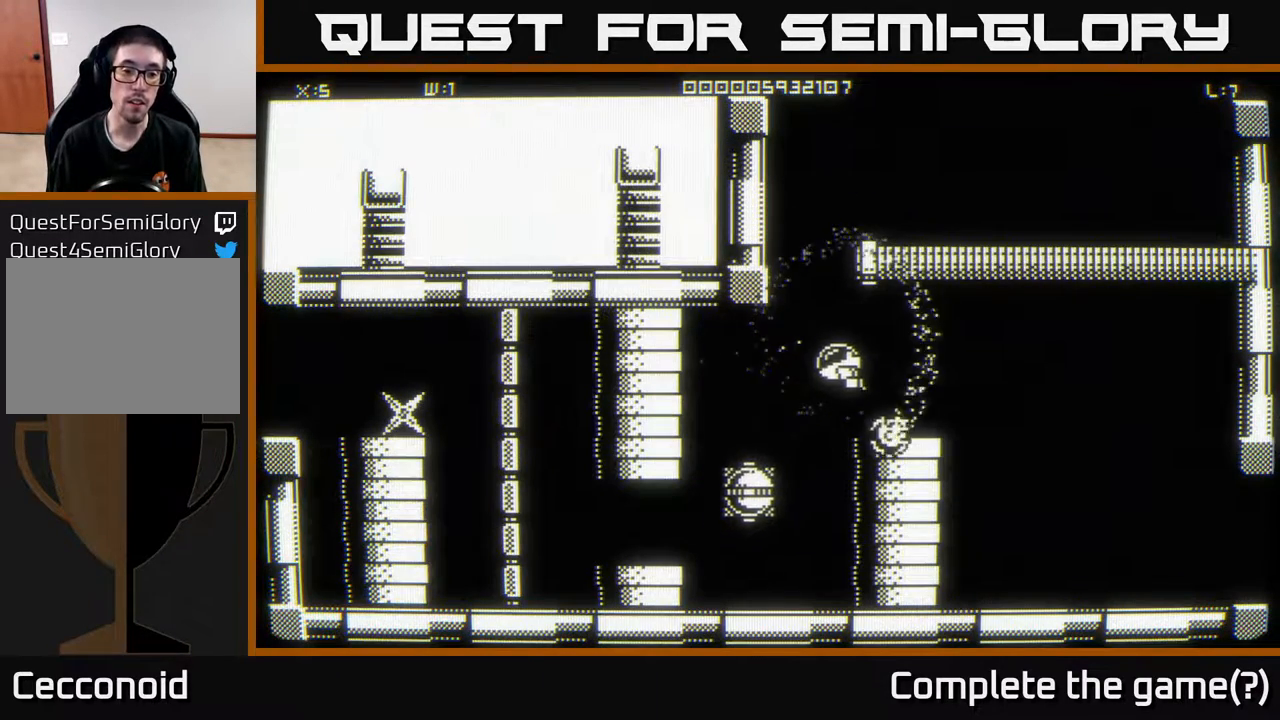
{"buttons": [], "left_stick": "down-left", "right_stick": "center", "events": [[67, "left_stick", "down-left"]]}
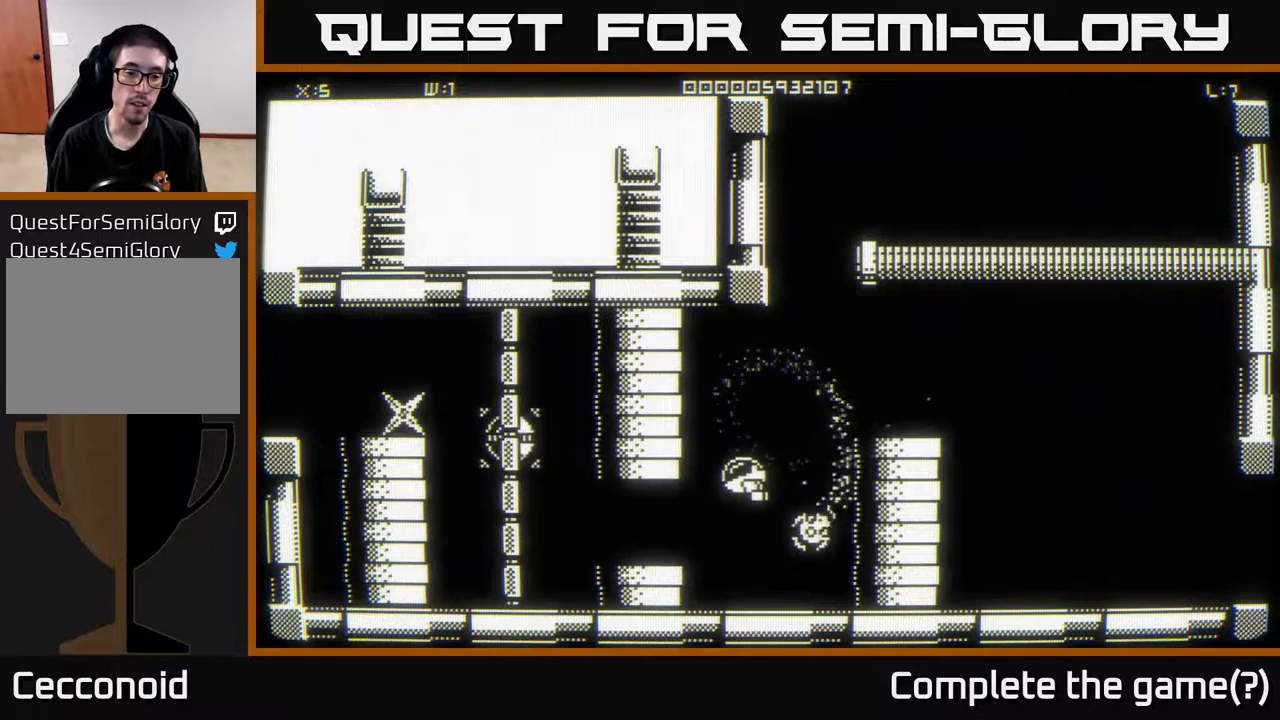
{"buttons": [], "left_stick": "down-left", "right_stick": "center", "events": [[183, "left_stick", "left"], [500, "left_stick", "down-left"]]}
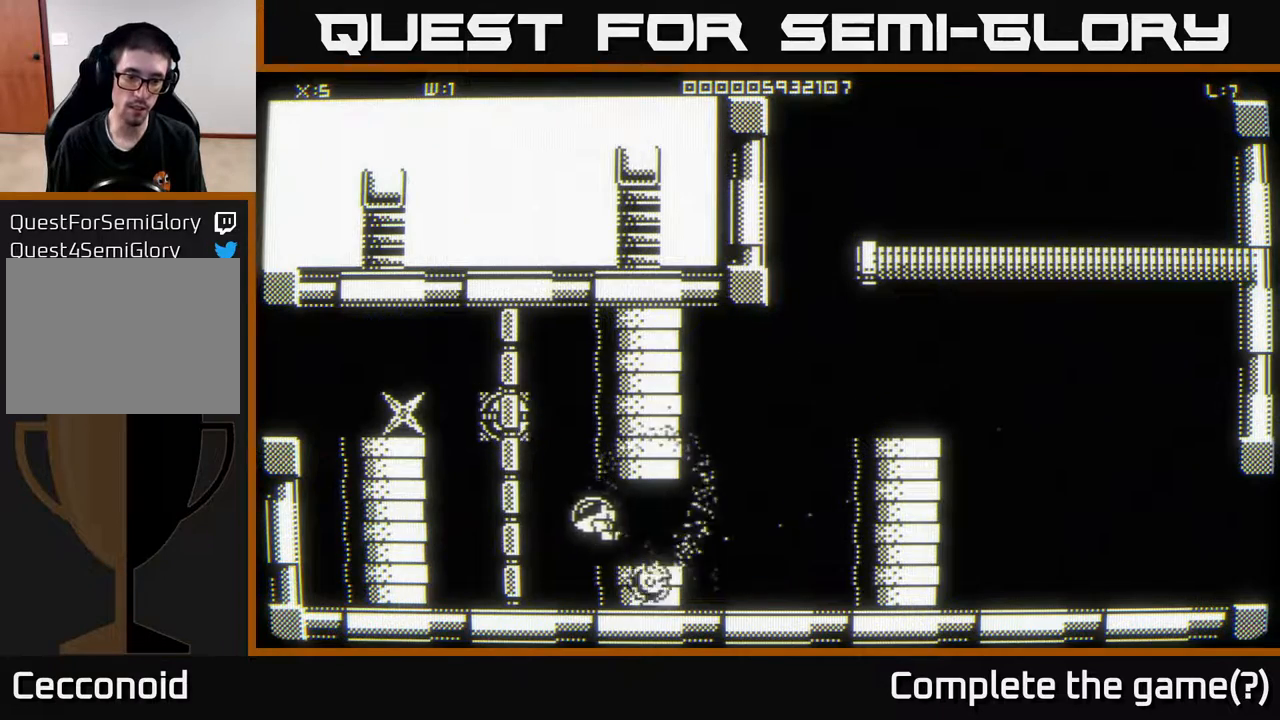
{"buttons": [], "left_stick": "up-left", "right_stick": "center", "events": [[350, "left_stick", "up-left"]]}
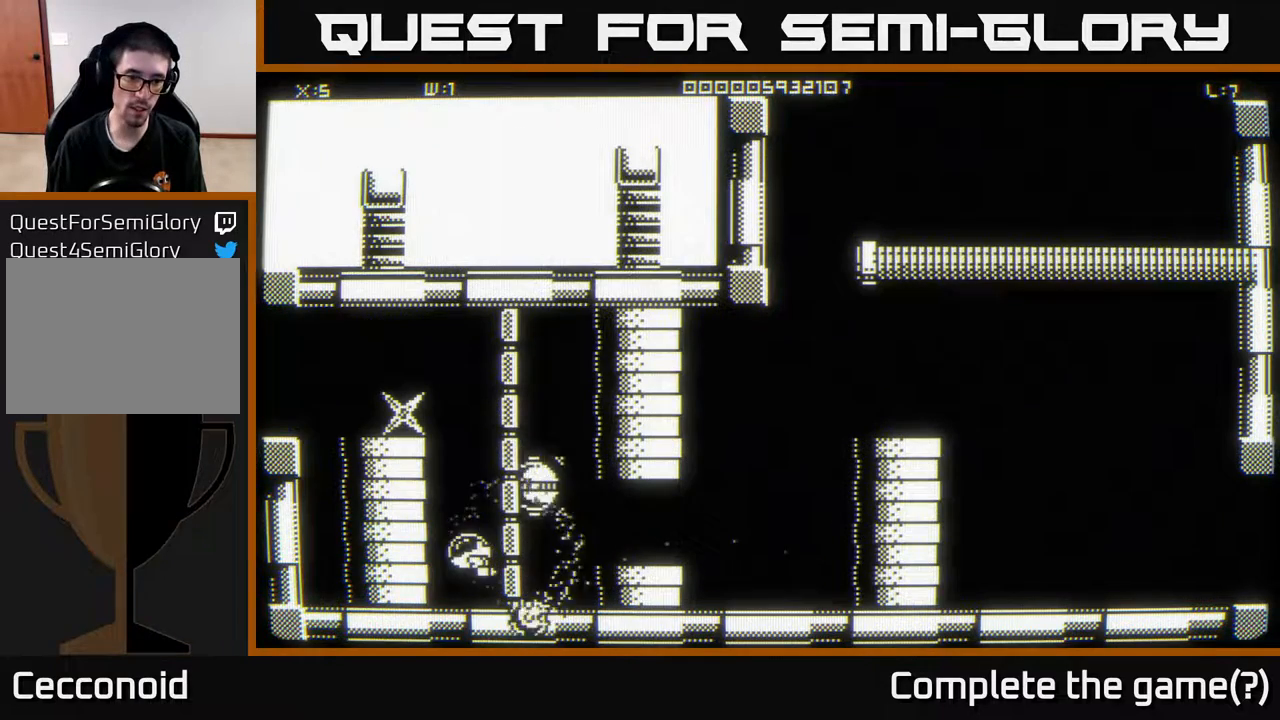
{"buttons": [], "left_stick": "up-left", "right_stick": "center", "events": [[50, "left_stick", "up"], [317, "left_stick", "up-left"]]}
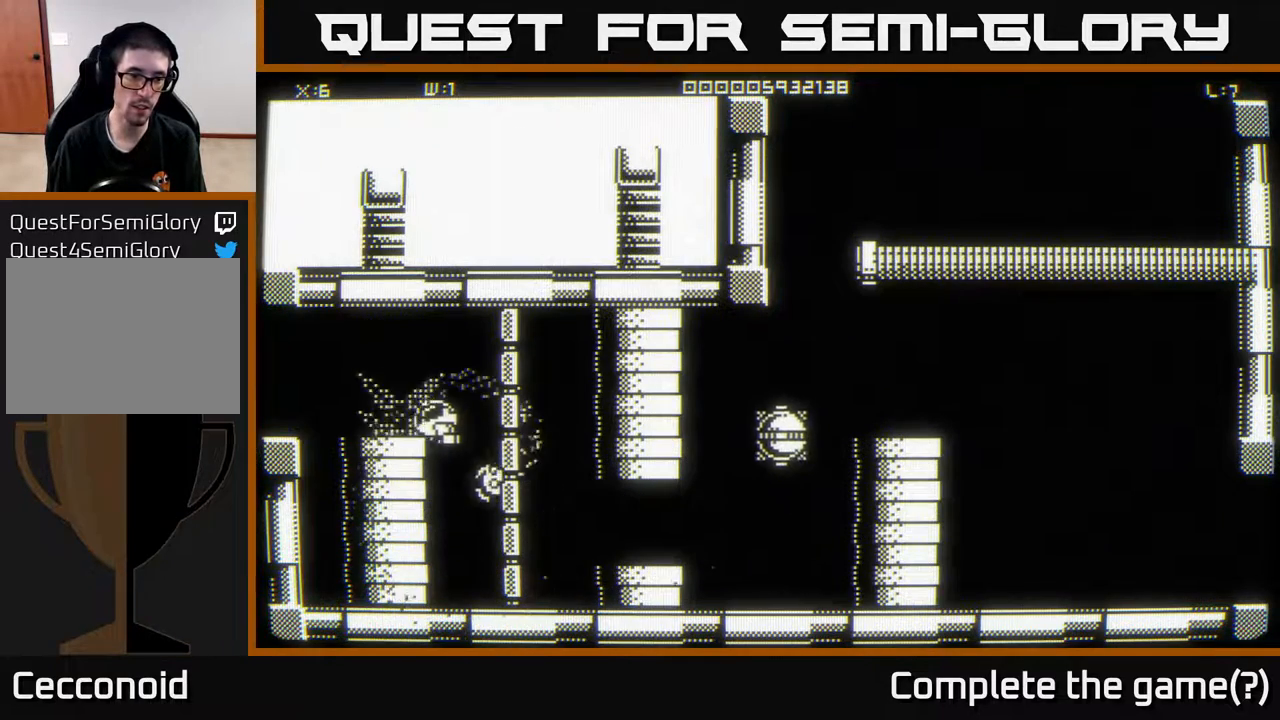
{"buttons": [], "left_stick": "left", "right_stick": "center", "events": [[100, "left_stick", "left"]]}
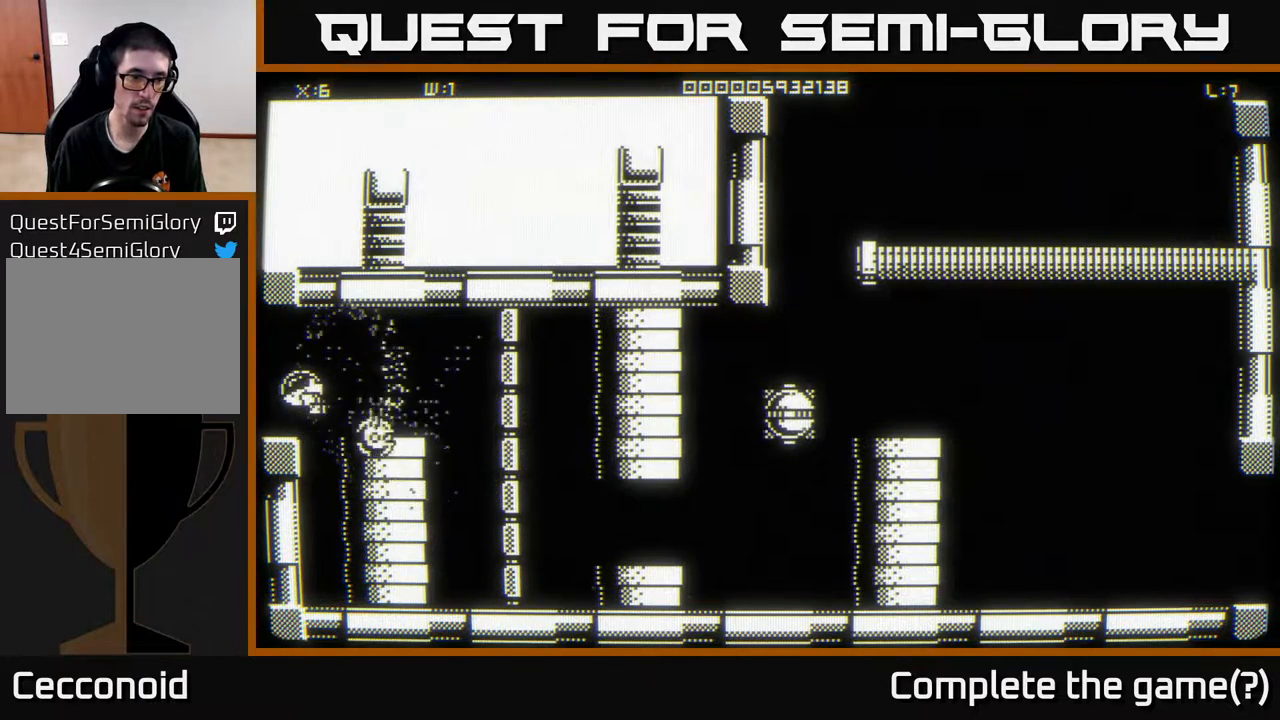
{"buttons": [], "left_stick": "right", "right_stick": "center", "events": [[100, "left_stick", "center"], [300, "left_stick", "right"]]}
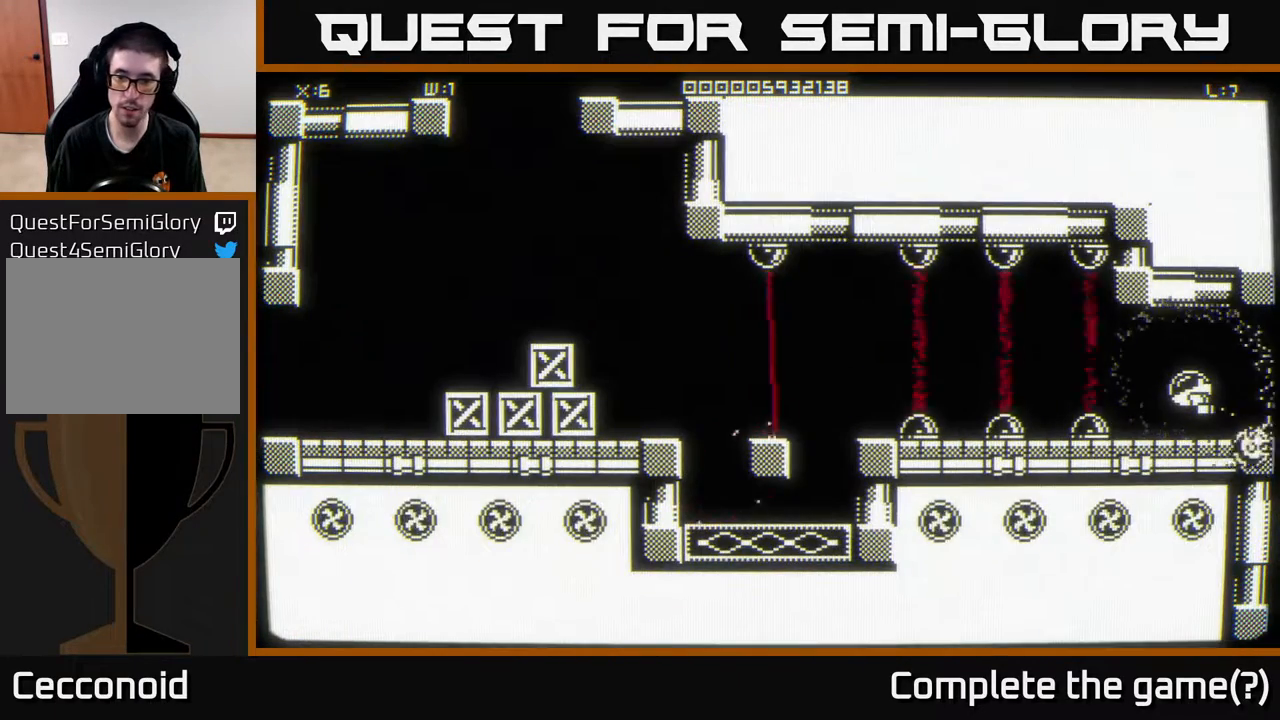
{"buttons": [], "left_stick": "center", "right_stick": "center", "events": [[467, "left_stick", "center"]]}
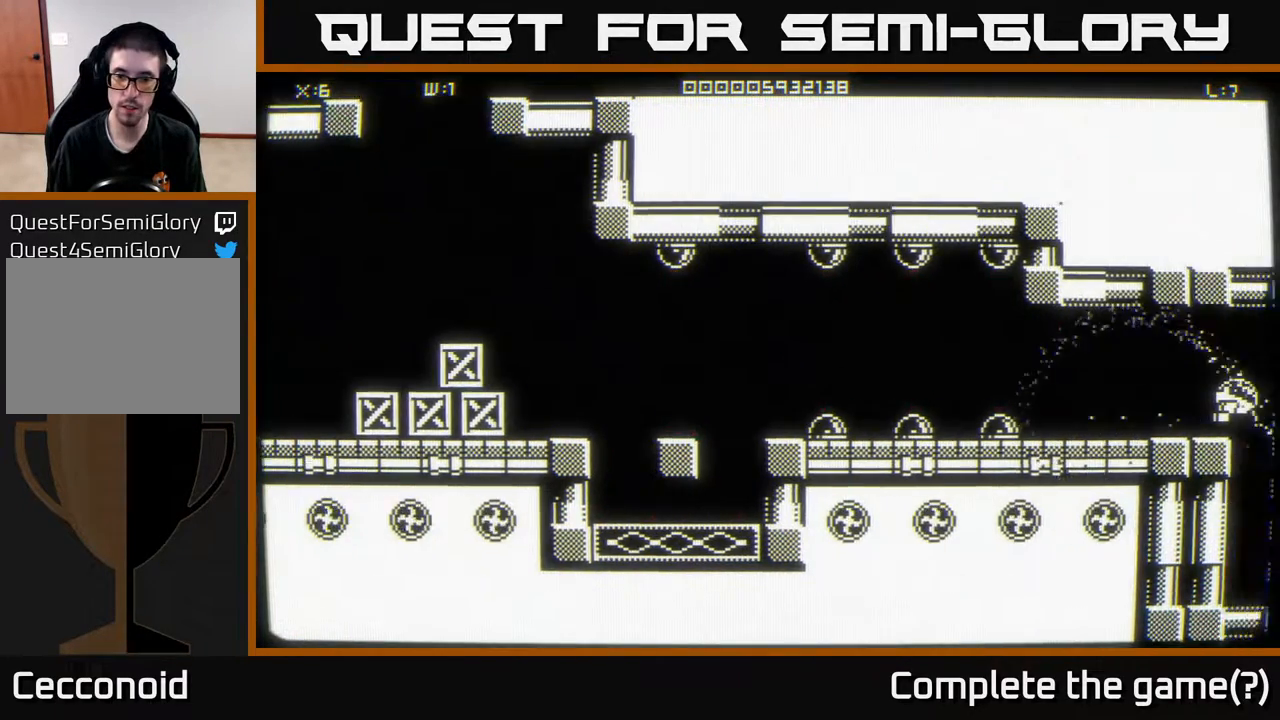
{"buttons": [], "left_stick": "center", "right_stick": "center", "events": []}
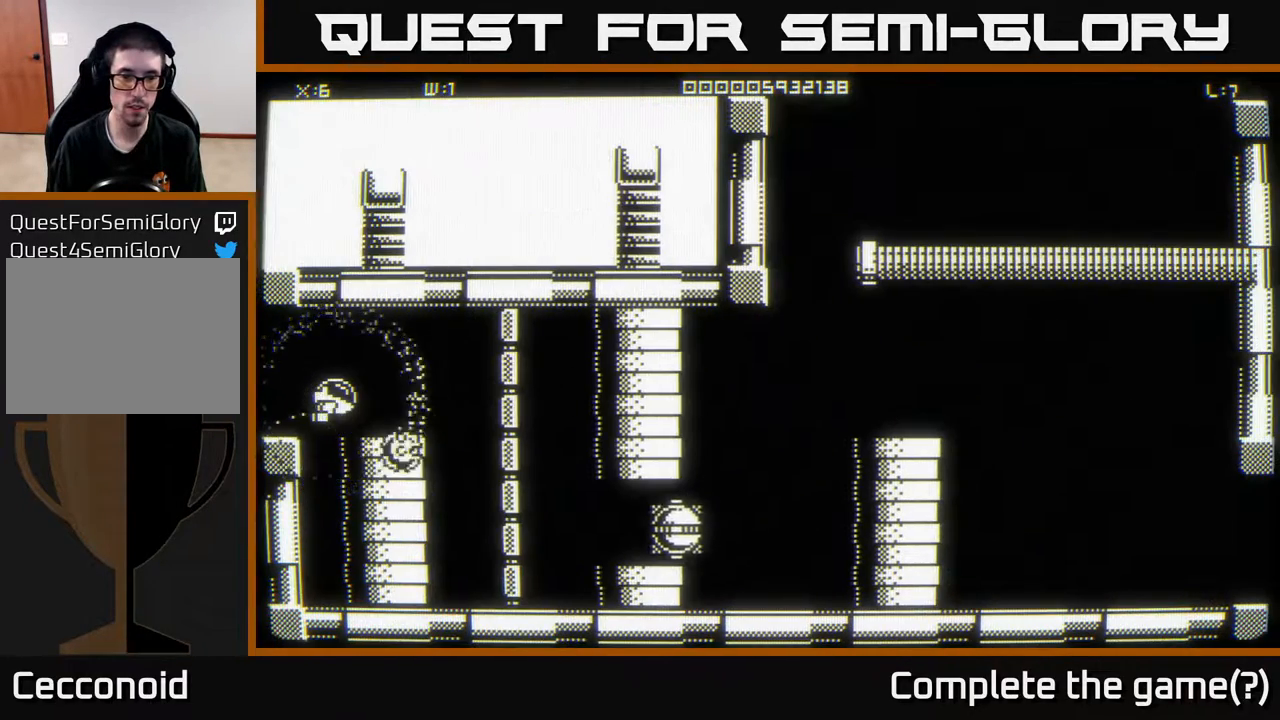
{"buttons": [], "left_stick": "center", "right_stick": "center", "events": [[33, "left_stick", "right"], [83, "left_stick", "down-right"], [200, "left_stick", "center"]]}
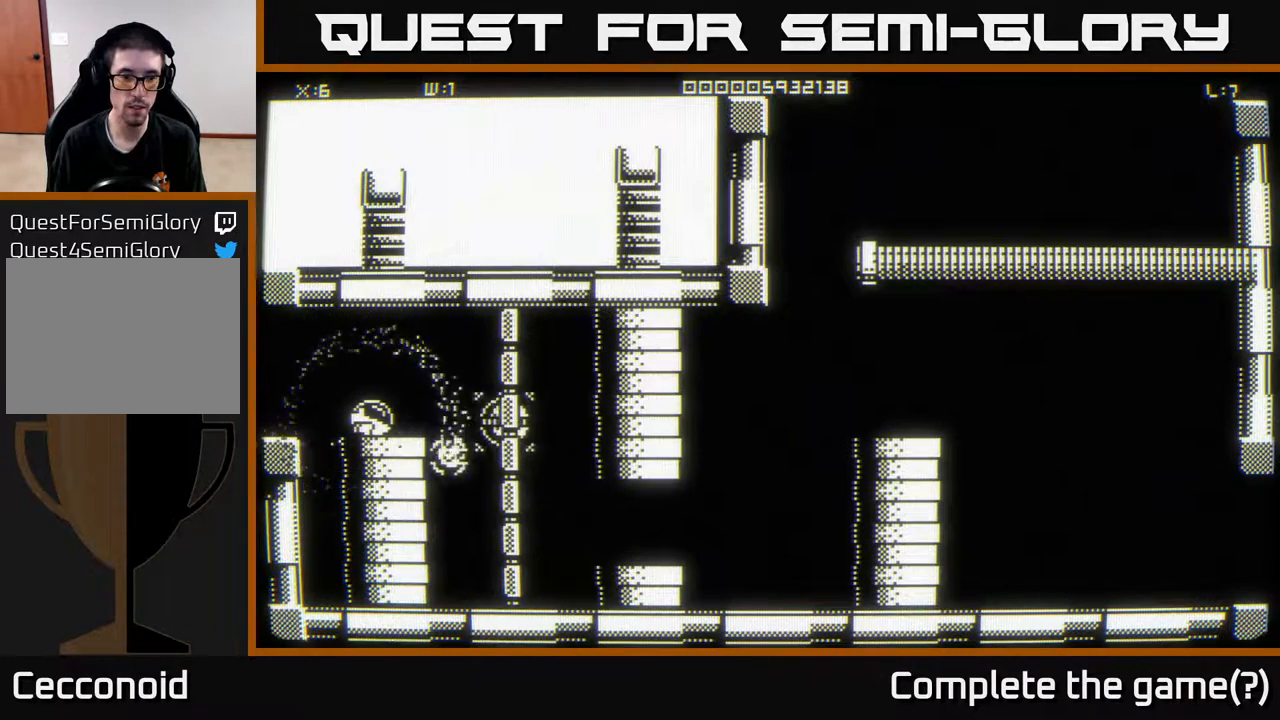
{"buttons": [], "left_stick": "center", "right_stick": "center", "events": [[300, "left_stick", "right"], [483, "left_stick", "center"]]}
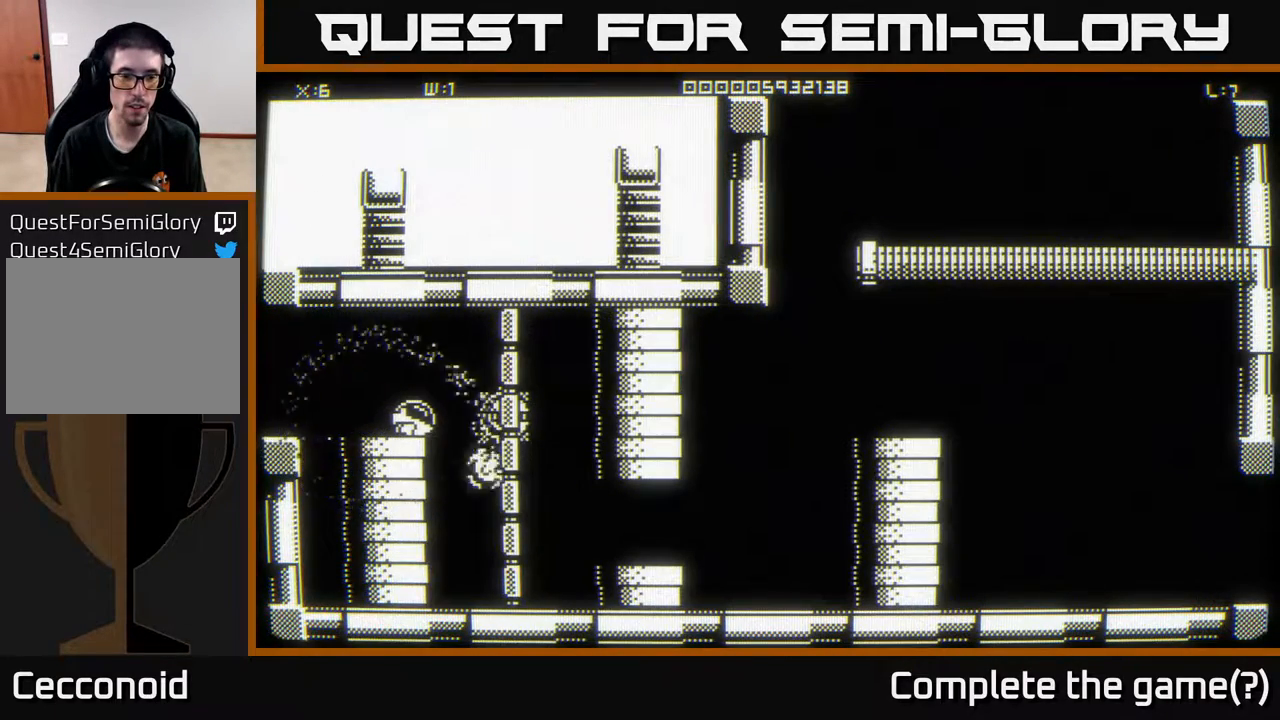
{"buttons": [], "left_stick": "down-right", "right_stick": "center", "events": [[283, "left_stick", "right"], [433, "left_stick", "down-right"]]}
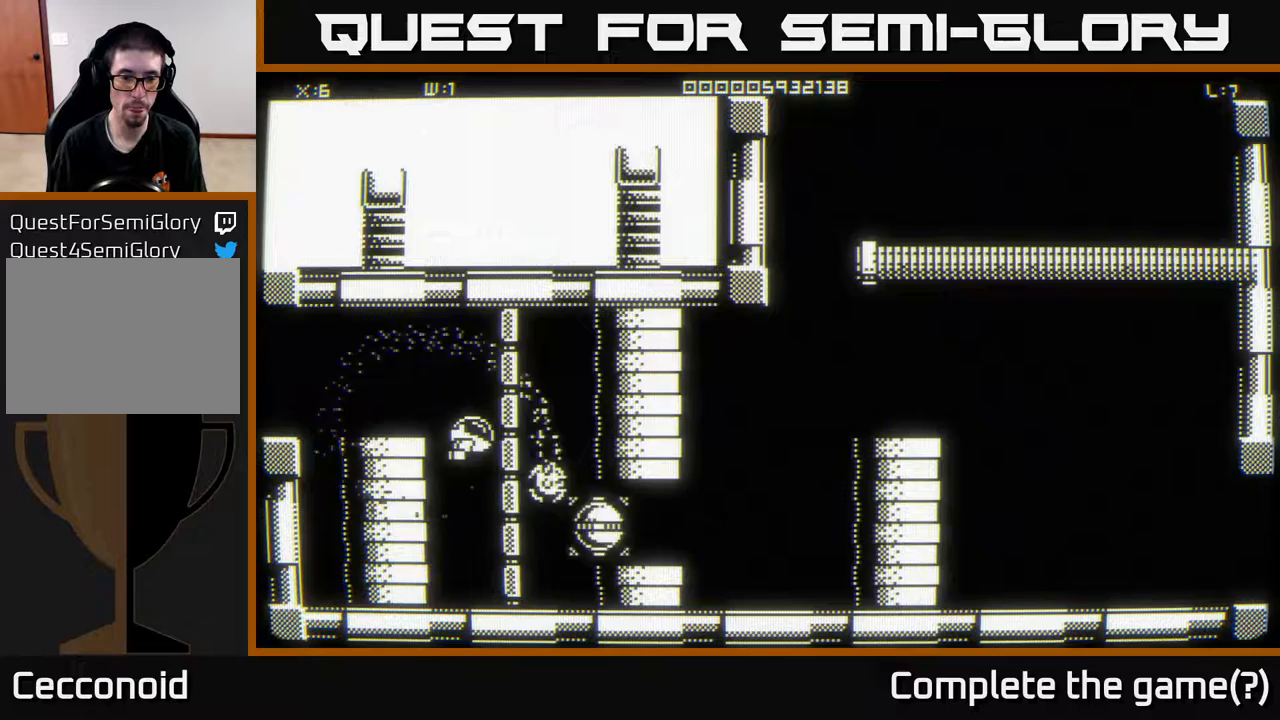
{"buttons": [], "left_stick": "right", "right_stick": "center", "events": [[467, "left_stick", "right"]]}
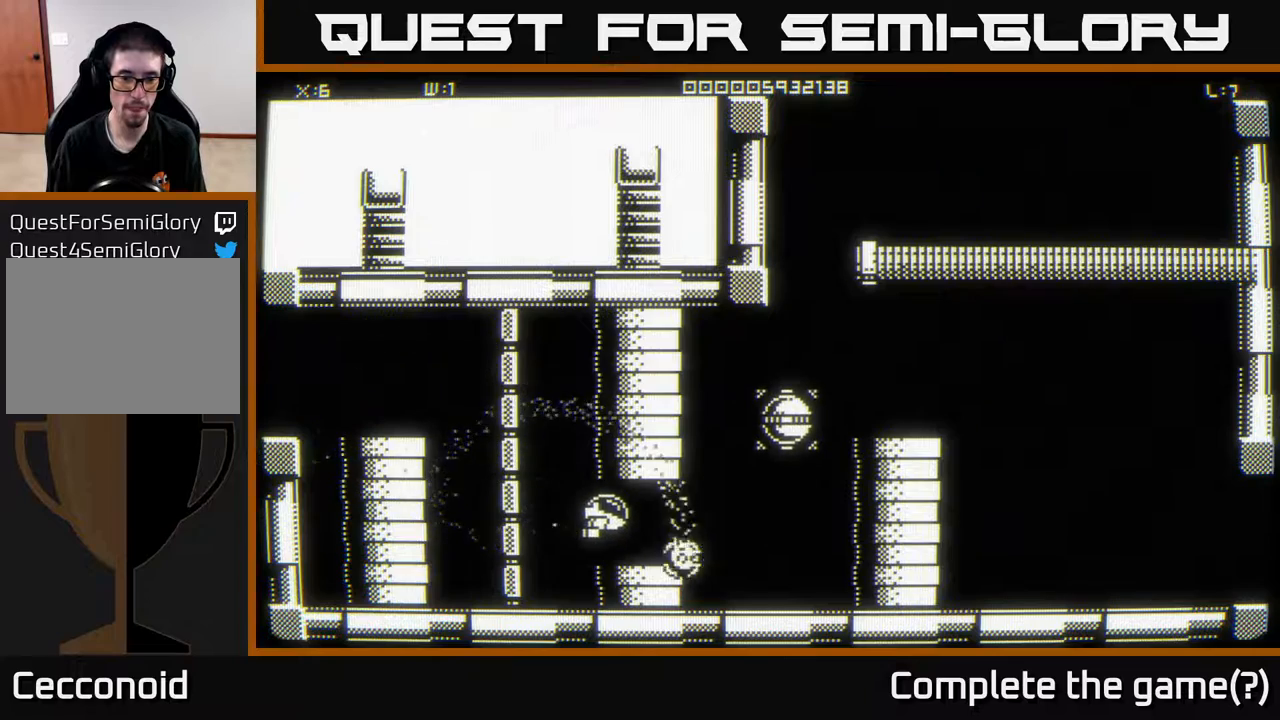
{"buttons": [], "left_stick": "down-right", "right_stick": "center", "events": [[267, "left_stick", "down-right"]]}
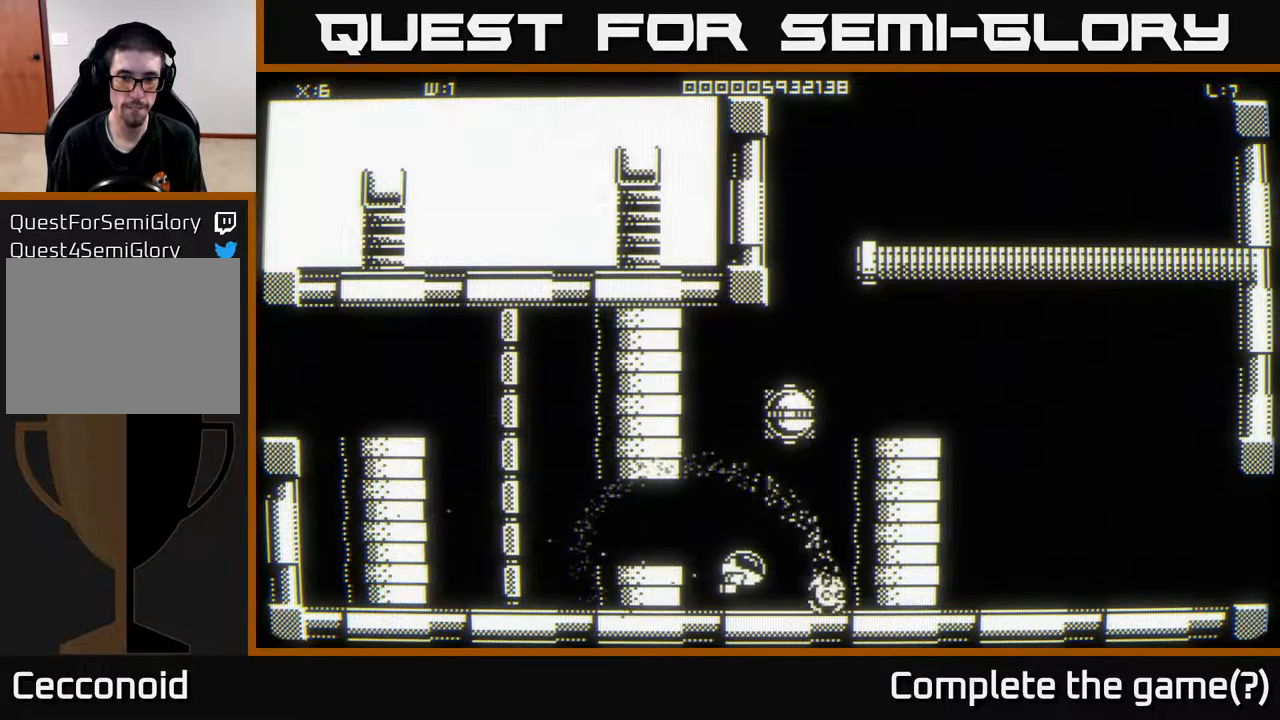
{"buttons": [], "left_stick": "up", "right_stick": "center", "events": [[200, "left_stick", "right"], [333, "left_stick", "up-right"], [500, "left_stick", "up"]]}
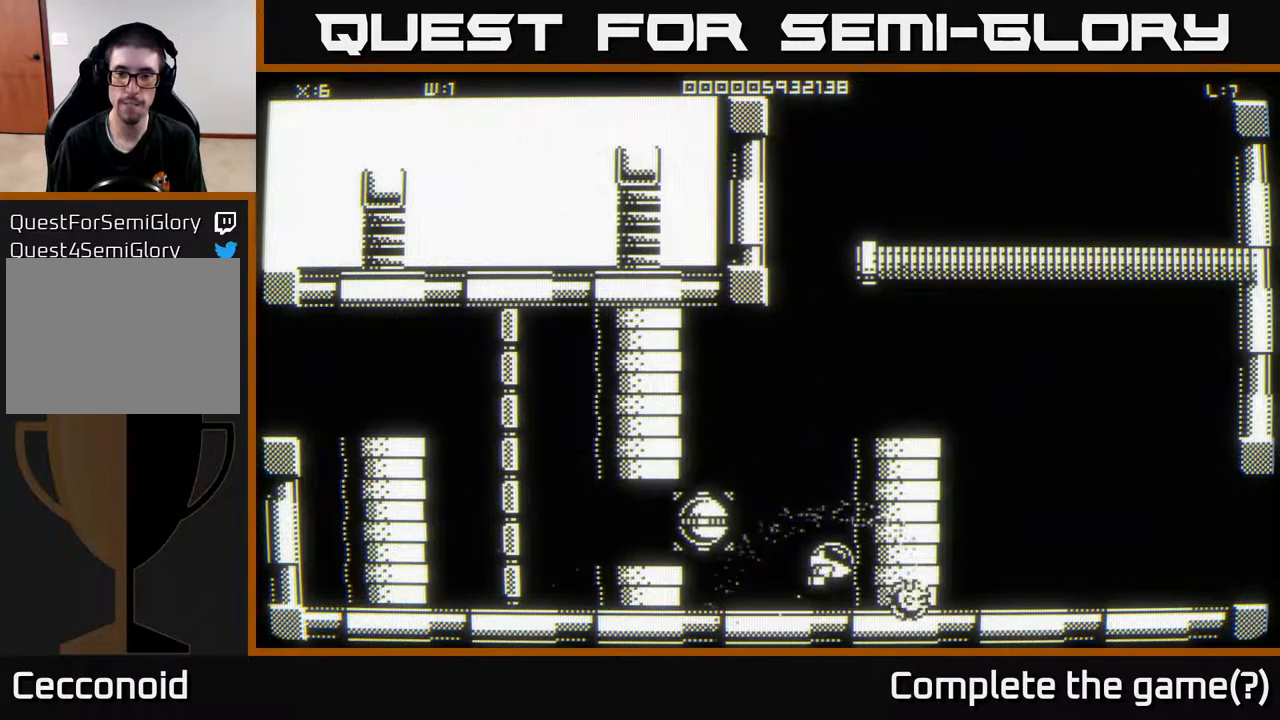
{"buttons": [], "left_stick": "right", "right_stick": "center", "events": [[167, "left_stick", "up-right"], [433, "left_stick", "right"]]}